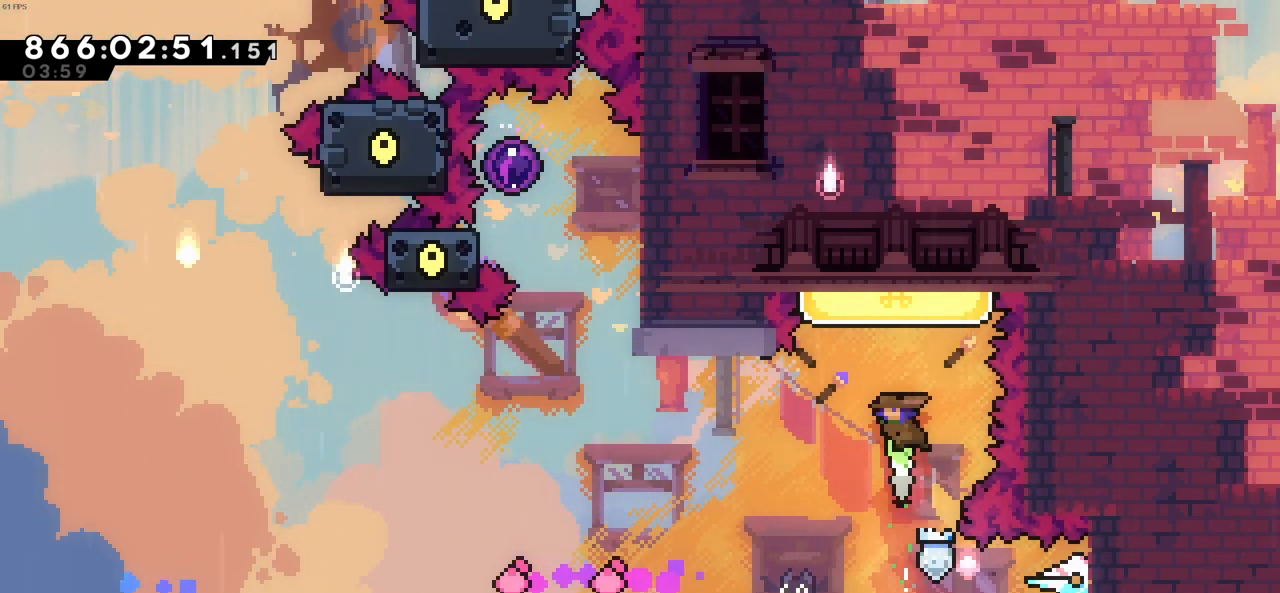
Gameplay with keyboard; each line is a JSON object with the keys held at the frame after it. "events" lists presses ("down") and releases ("up") of "c", "demo", "down", "left", "right", "up", "x" and "z" between this image and that frame as [ms after this image, input, new state], when the widget could be followed in between. No other keys are recorded. Mouse input is not recorded. Key names are as the overlay labels them; some are game actions (e.g. jump) rather than physical keys.
{"keys": ["left"], "events": [[100, "x", "down"], [250, "x", "up"], [333, "up", "up"], [416, "left", "down"]]}
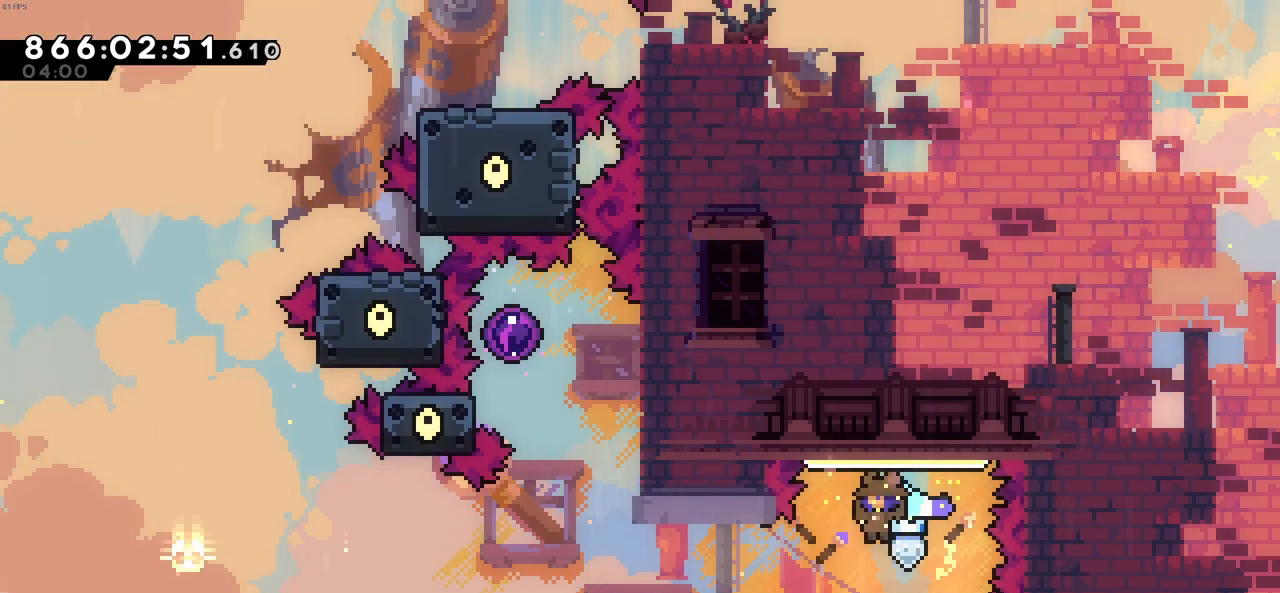
{"keys": ["left"], "events": [[200, "x", "down"], [433, "x", "up"]]}
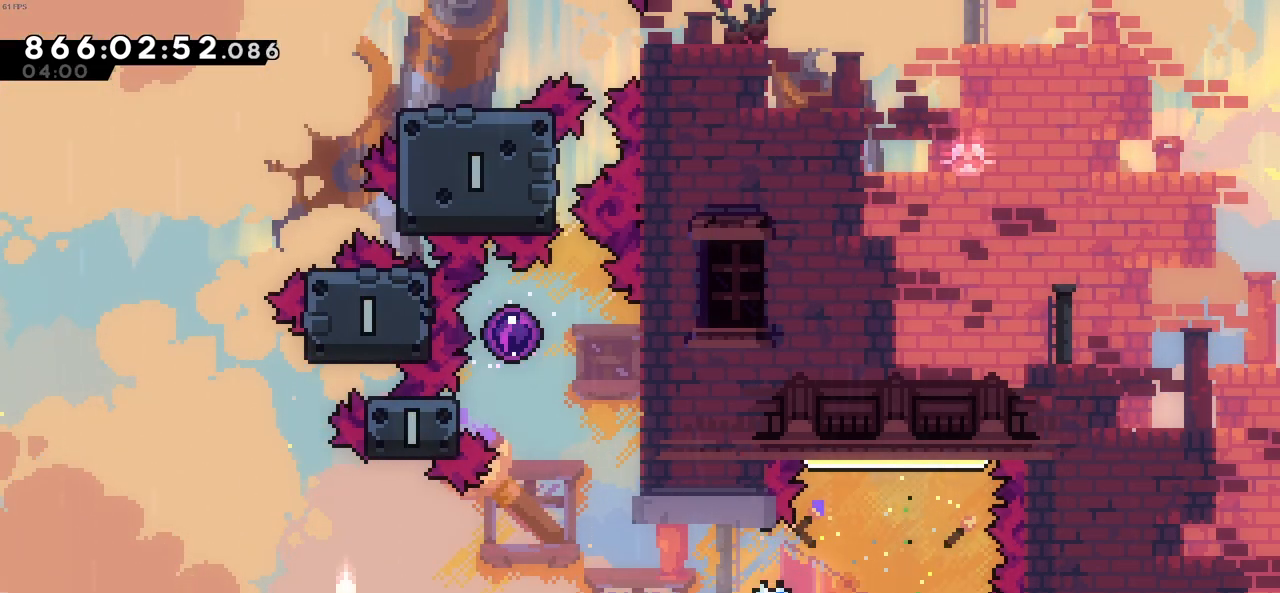
{"keys": ["c", "left", "up", "z"], "events": [[33, "left", "up"], [33, "up", "down"], [83, "x", "down"], [266, "right", "down"], [266, "x", "up"], [266, "z", "down"], [500, "c", "down"], [500, "left", "down"], [500, "right", "up"]]}
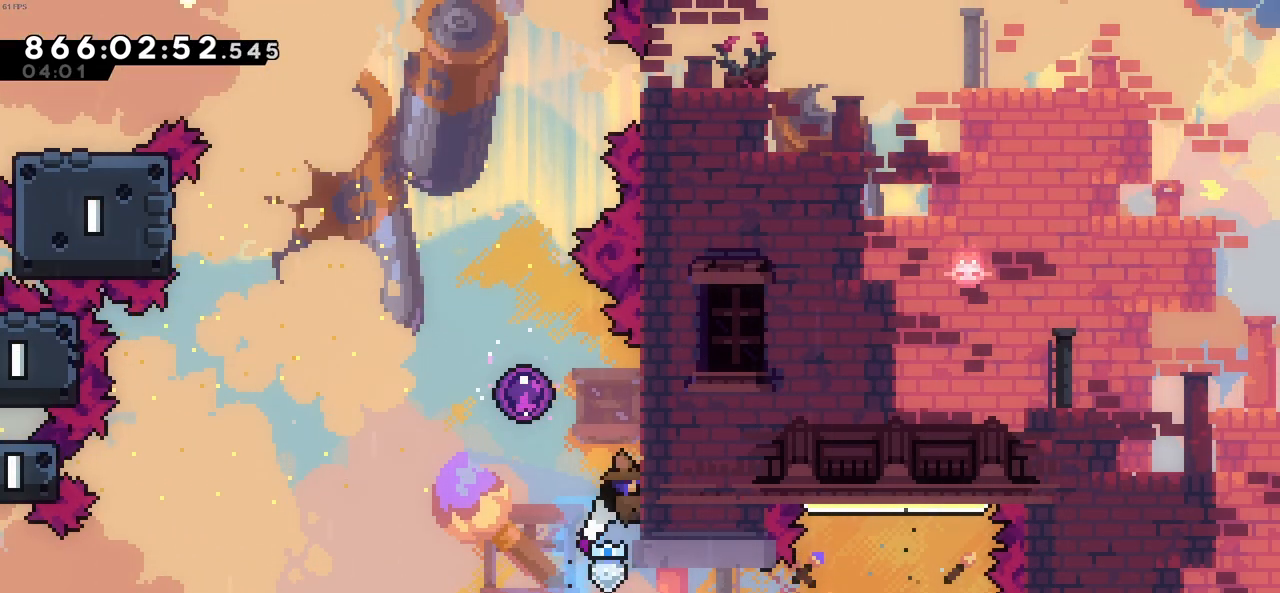
{"keys": ["up"], "events": [[283, "c", "up"], [283, "left", "up"], [283, "z", "up"]]}
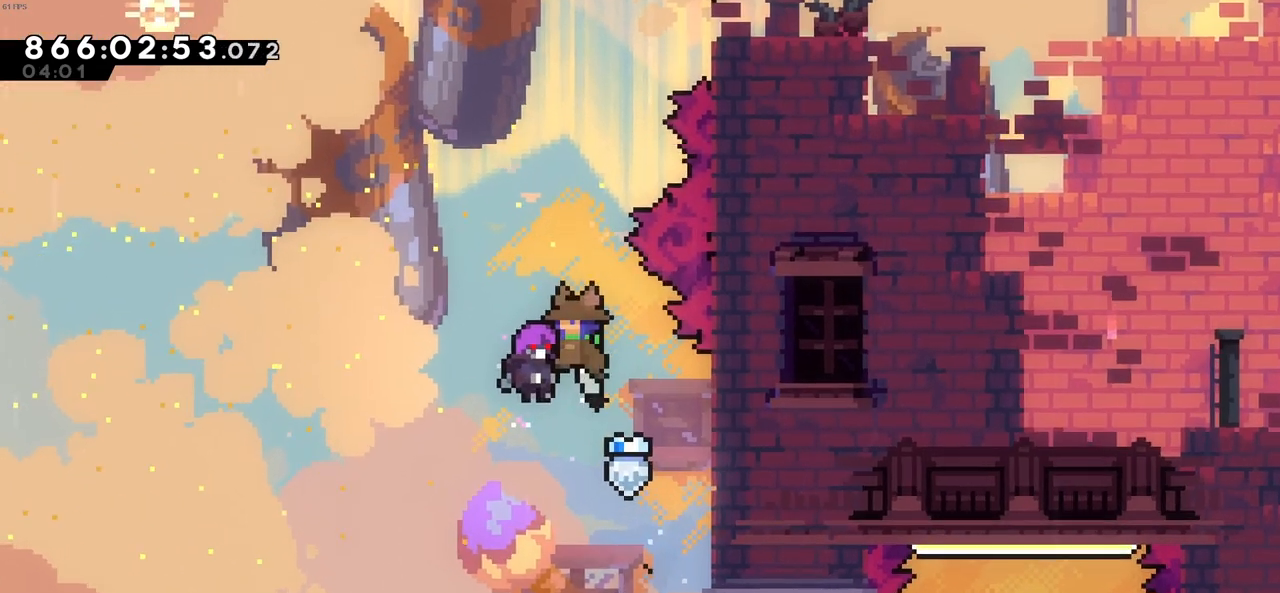
{"keys": ["up"], "events": []}
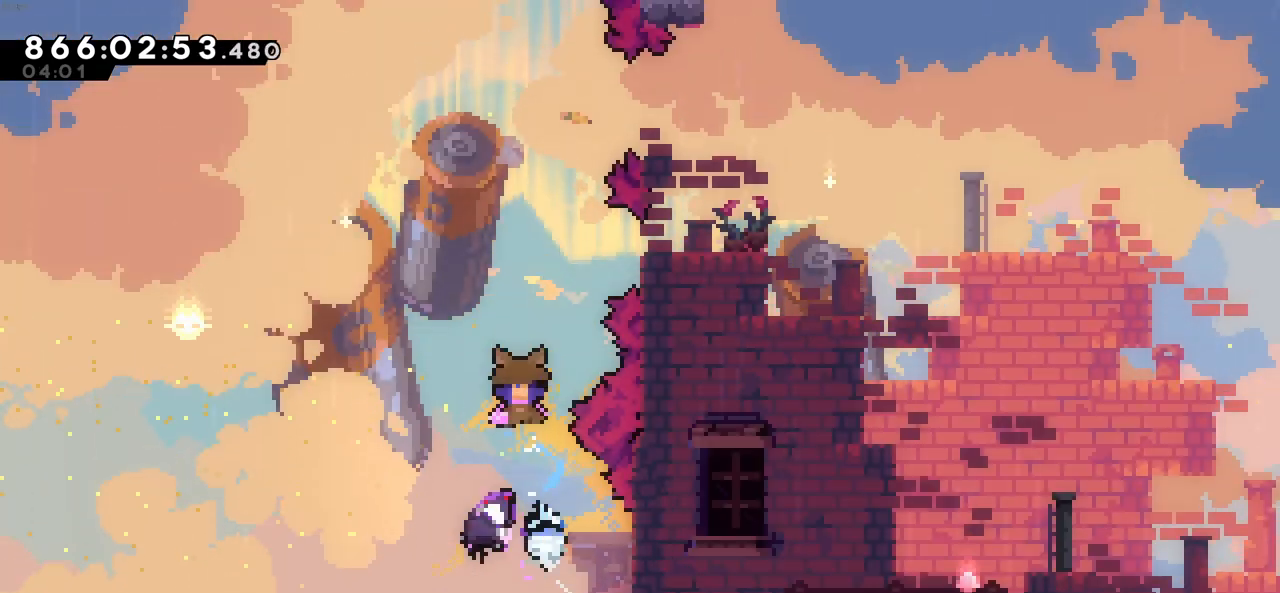
{"keys": ["up"], "events": []}
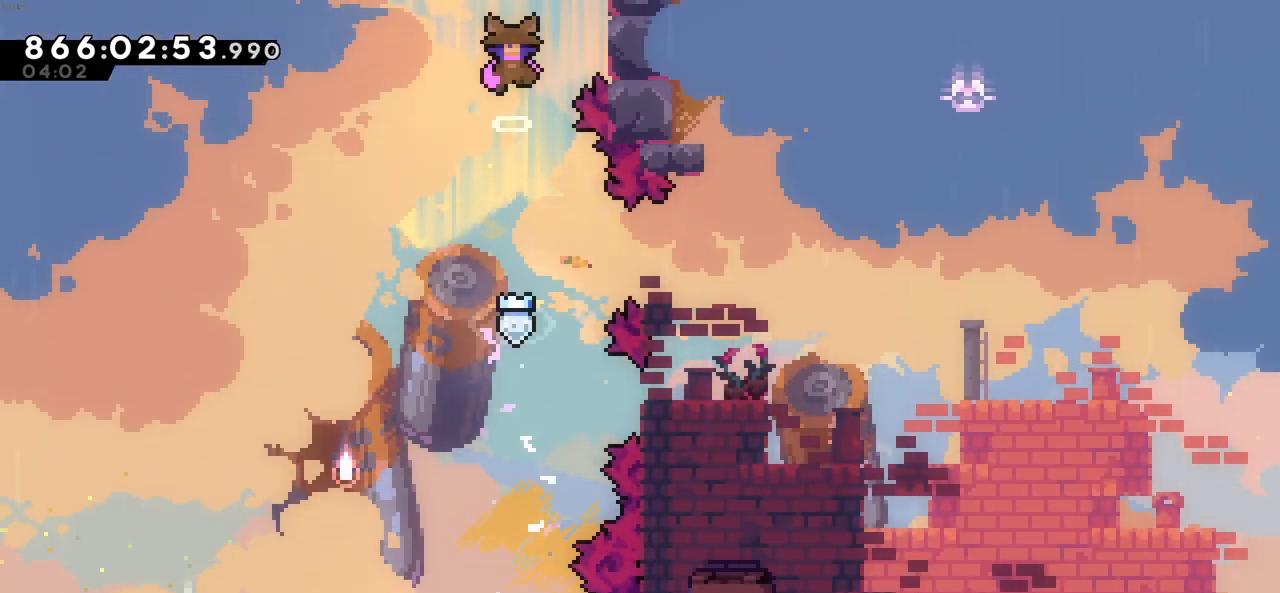
{"keys": ["up"], "events": []}
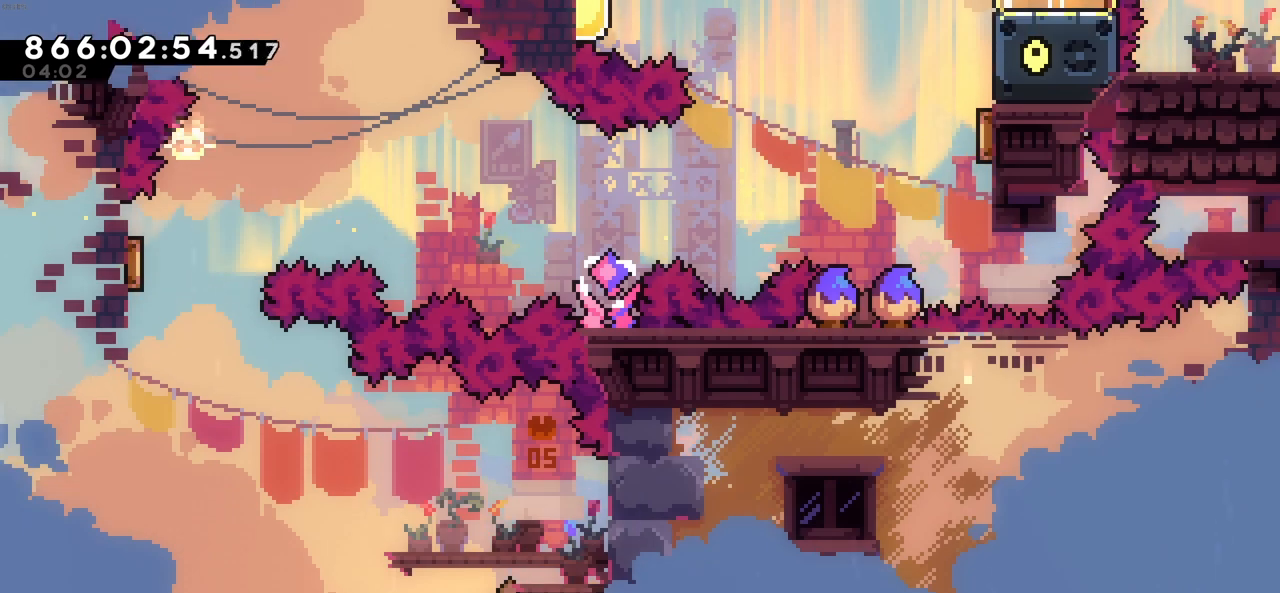
{"keys": [], "events": [[300, "up", "up"]]}
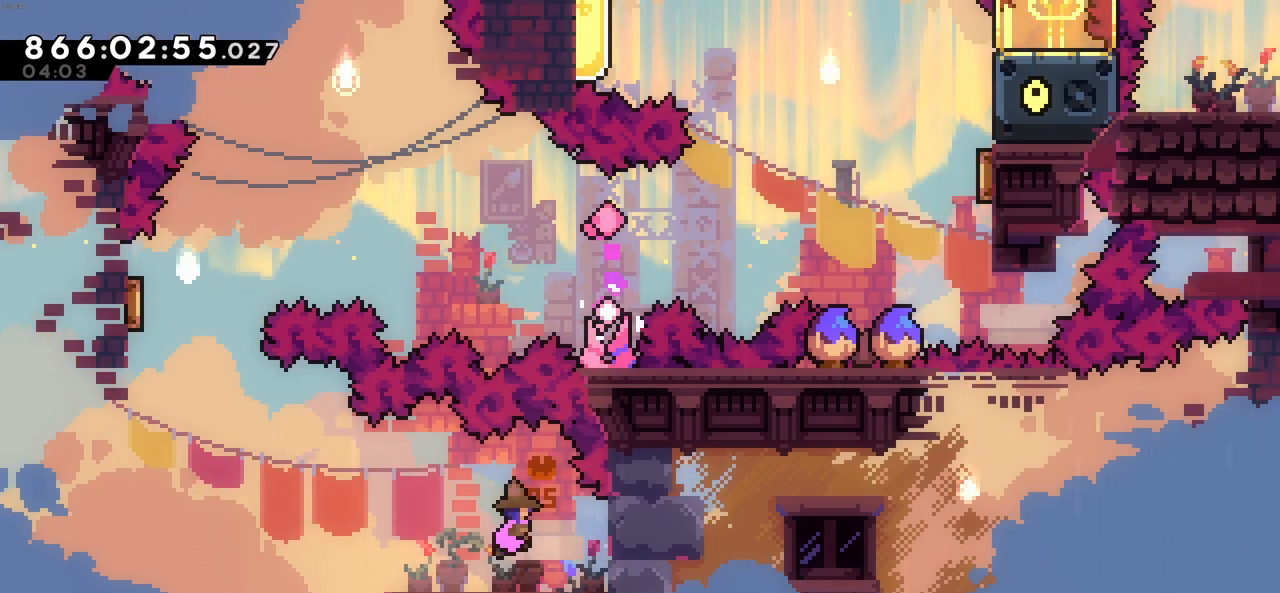
{"keys": [], "events": [[83, "left", "down"], [166, "left", "up"]]}
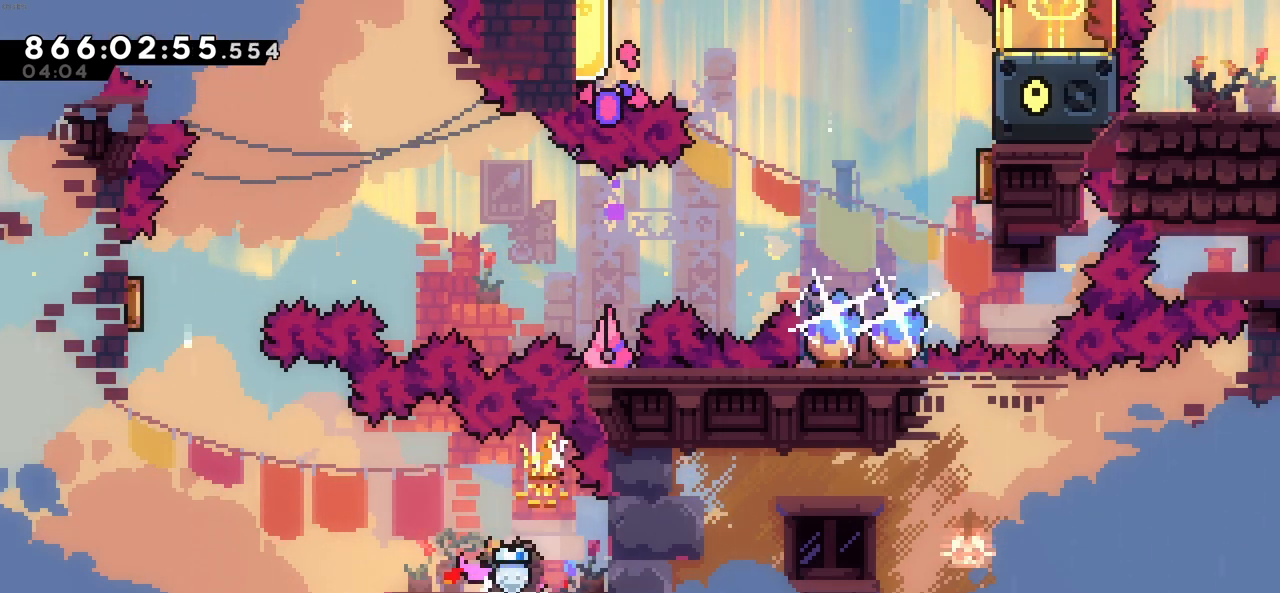
{"keys": [], "events": [[333, "left", "down"], [466, "left", "up"]]}
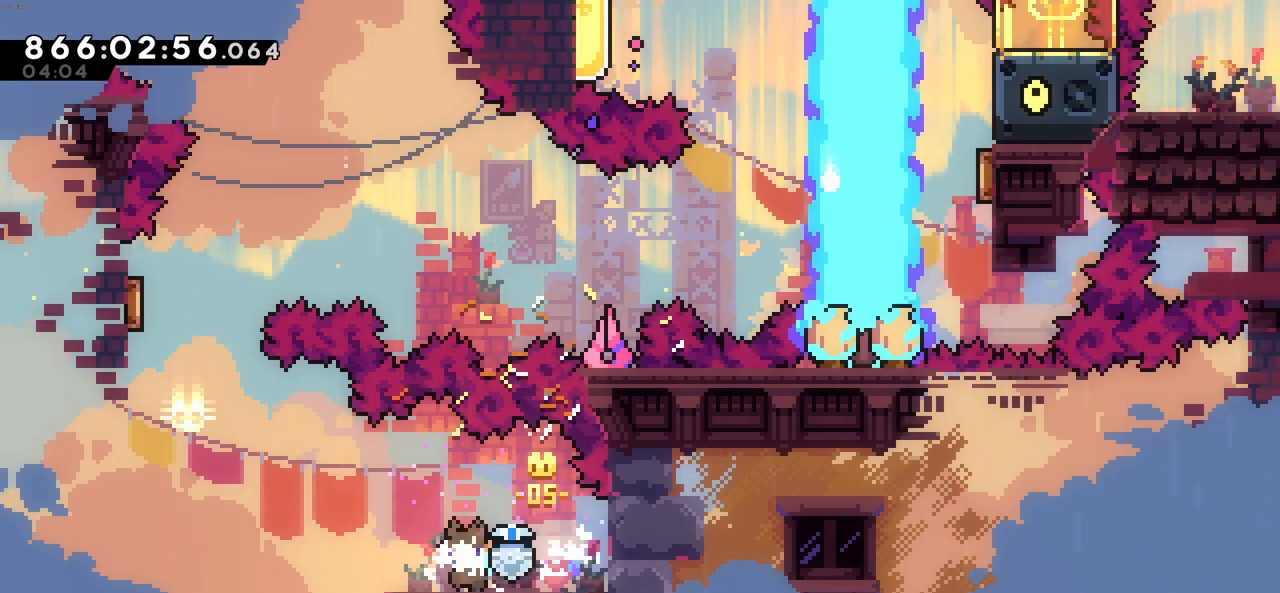
{"keys": [], "events": [[250, "left", "down"], [300, "left", "up"]]}
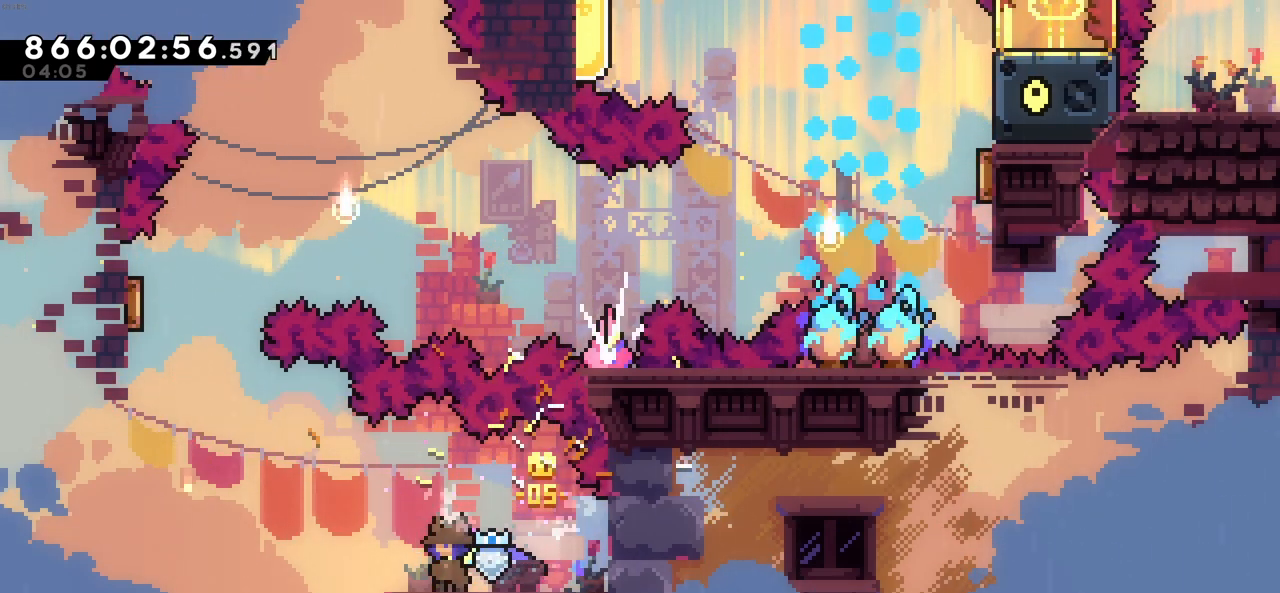
{"keys": [], "events": [[166, "left", "down"], [266, "left", "up"]]}
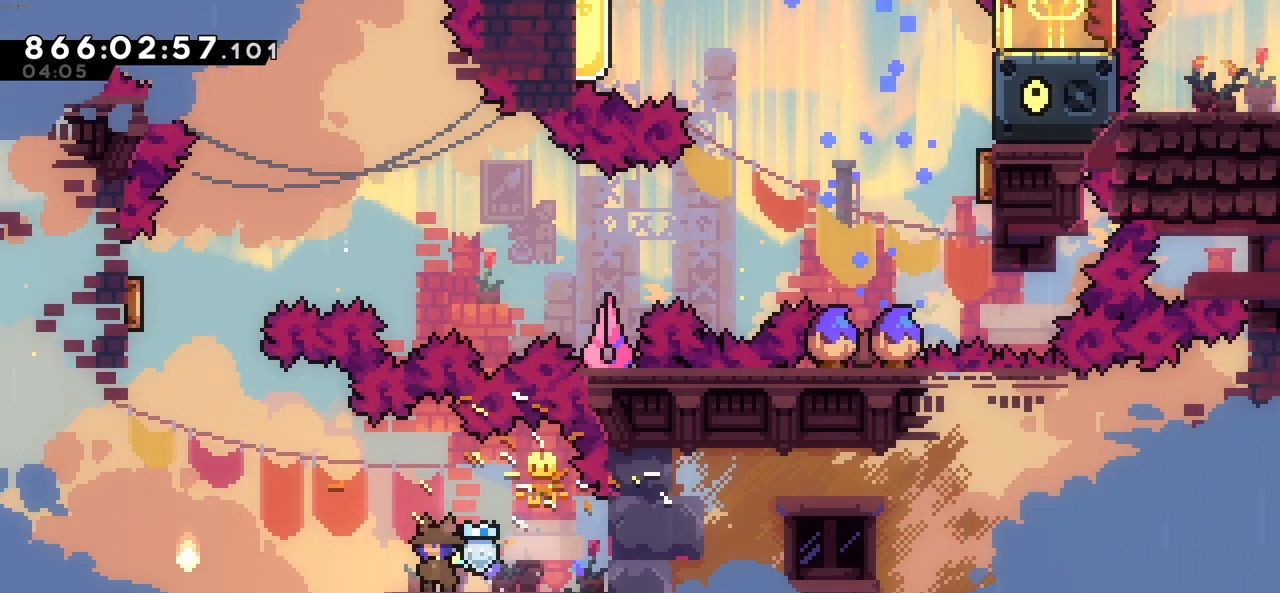
{"keys": [], "events": []}
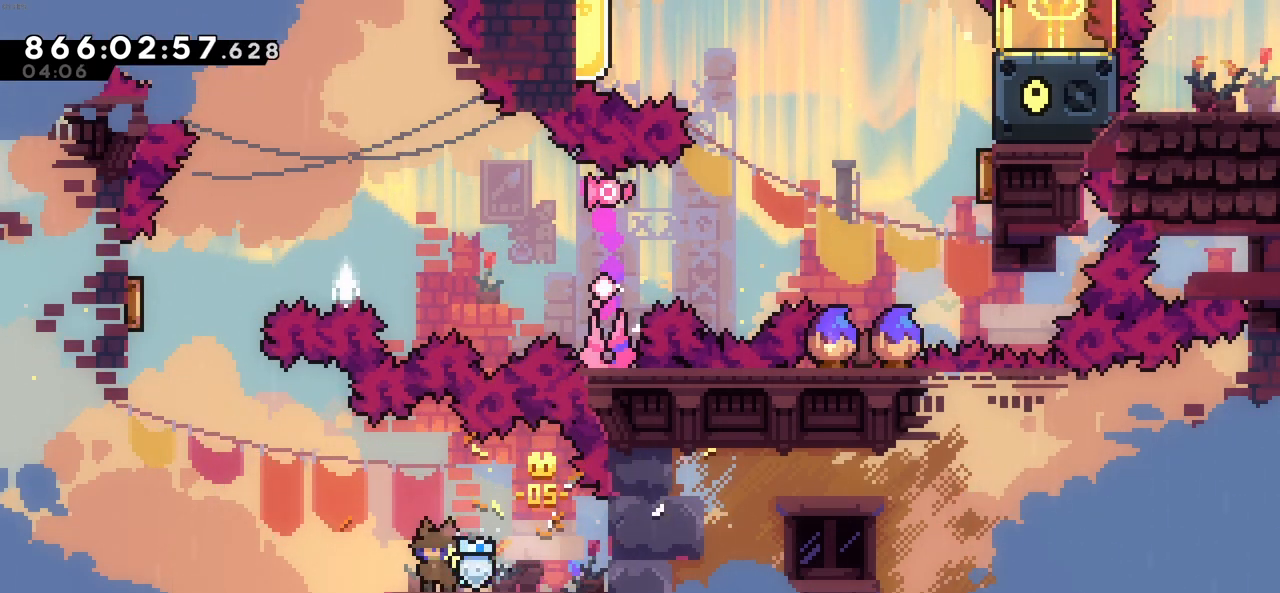
{"keys": [], "events": []}
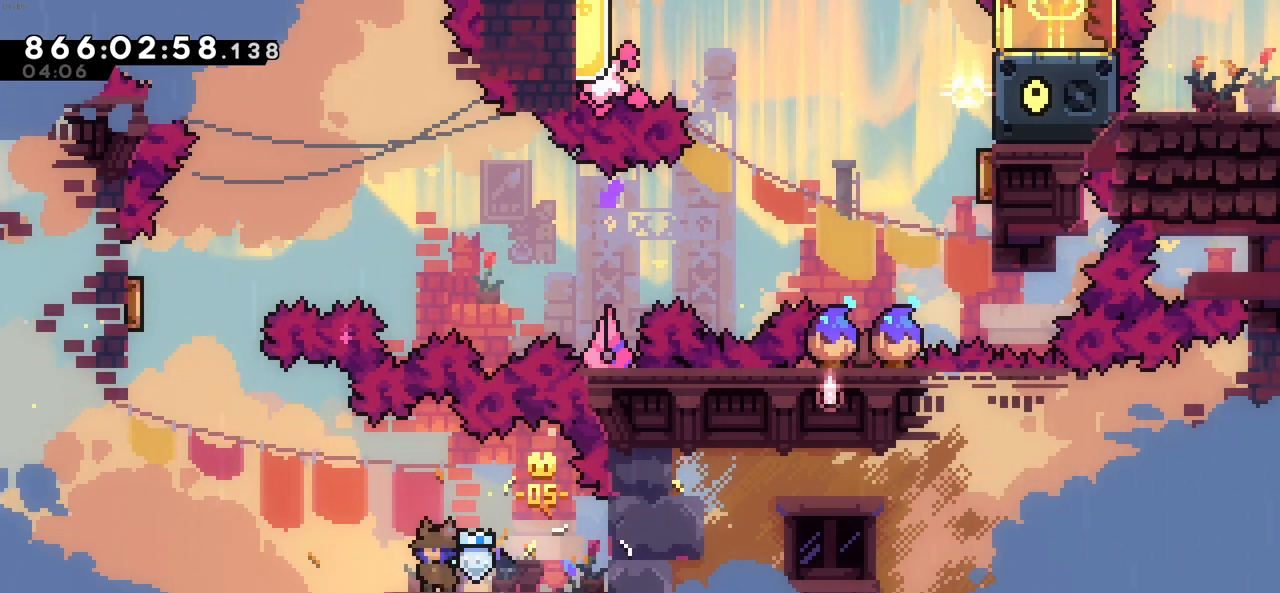
{"keys": ["left"], "events": [[450, "left", "down"]]}
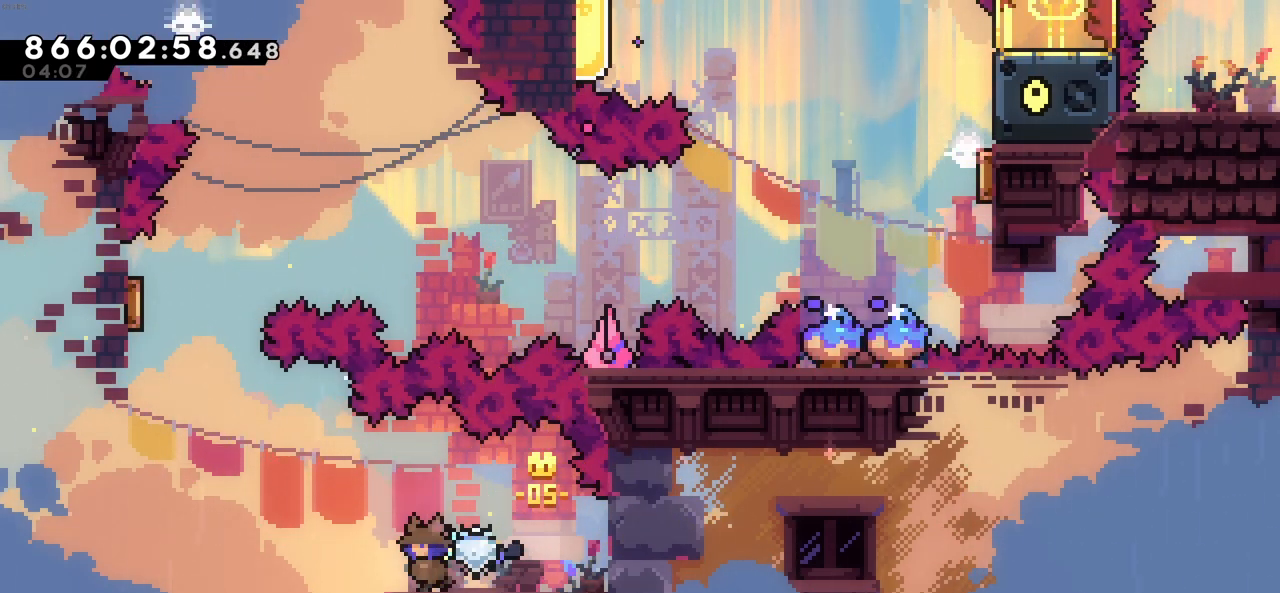
{"keys": ["left", "up", "x"], "events": [[50, "c", "down"], [383, "x", "down"], [416, "c", "up"], [416, "up", "down"]]}
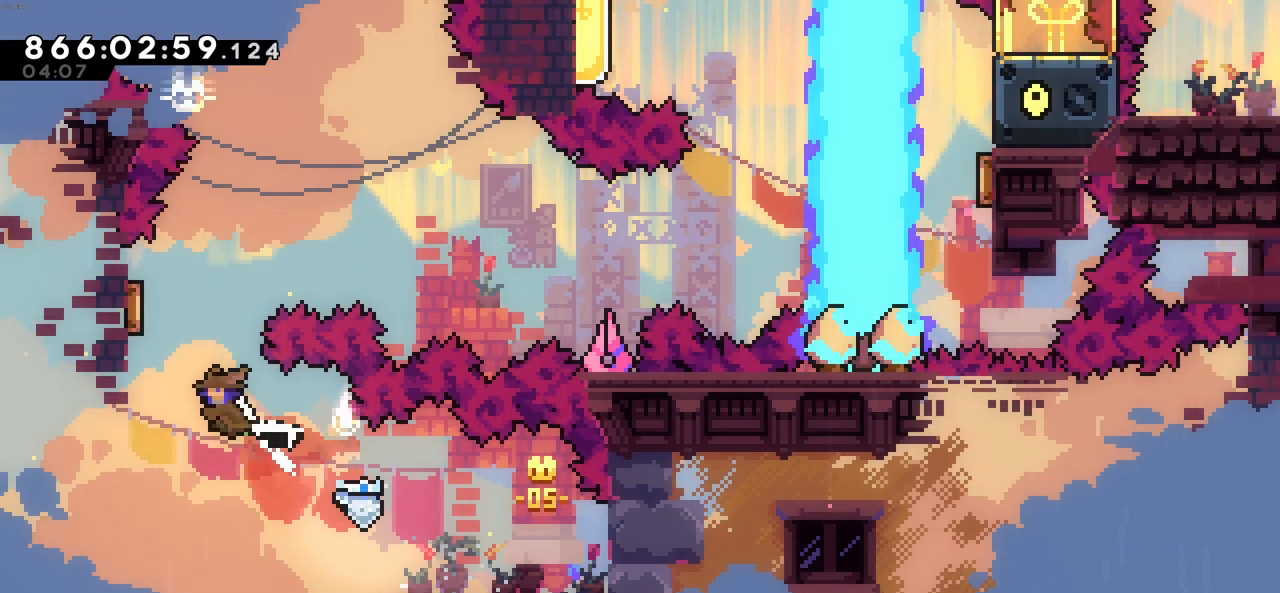
{"keys": [], "events": [[116, "up", "up"], [166, "left", "up"], [166, "right", "down"], [166, "x", "up"], [483, "right", "up"]]}
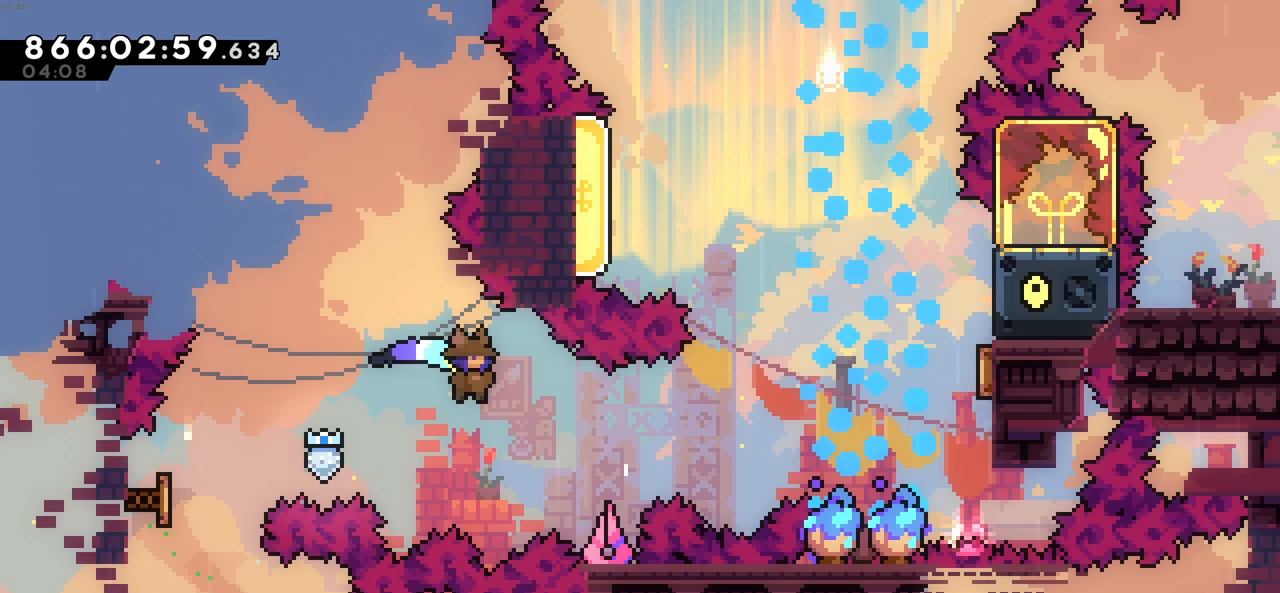
{"keys": ["right"], "events": [[83, "right", "down"], [216, "x", "down"], [450, "x", "up"]]}
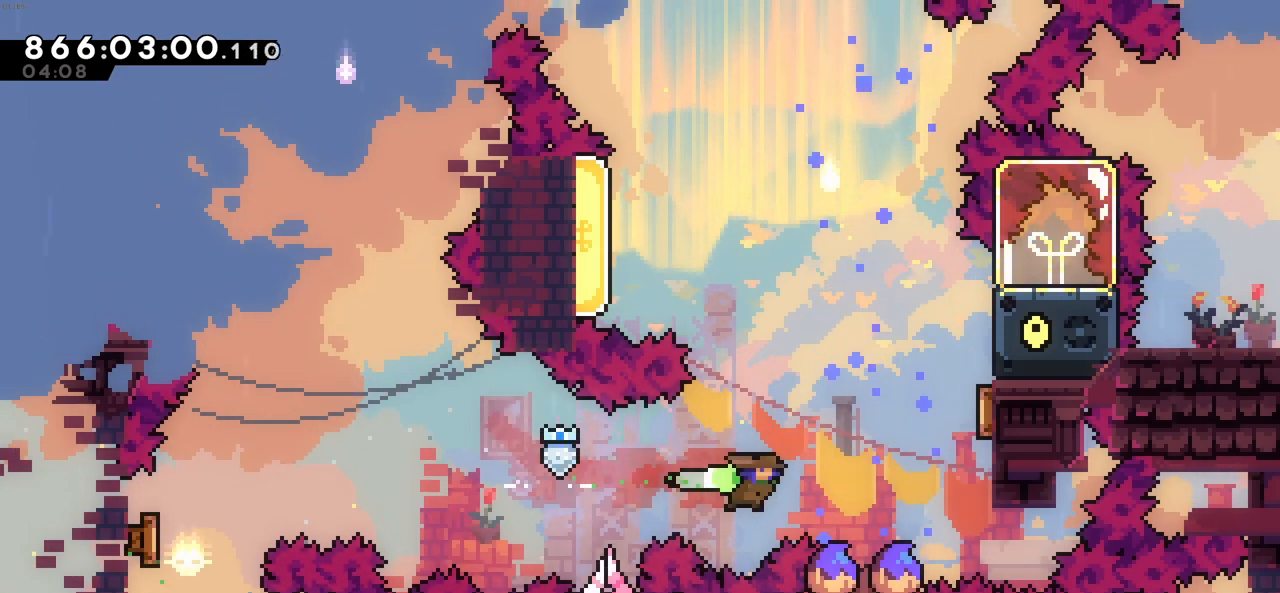
{"keys": ["right"], "events": [[50, "up", "down"], [50, "x", "down"], [233, "up", "up"], [233, "x", "up"]]}
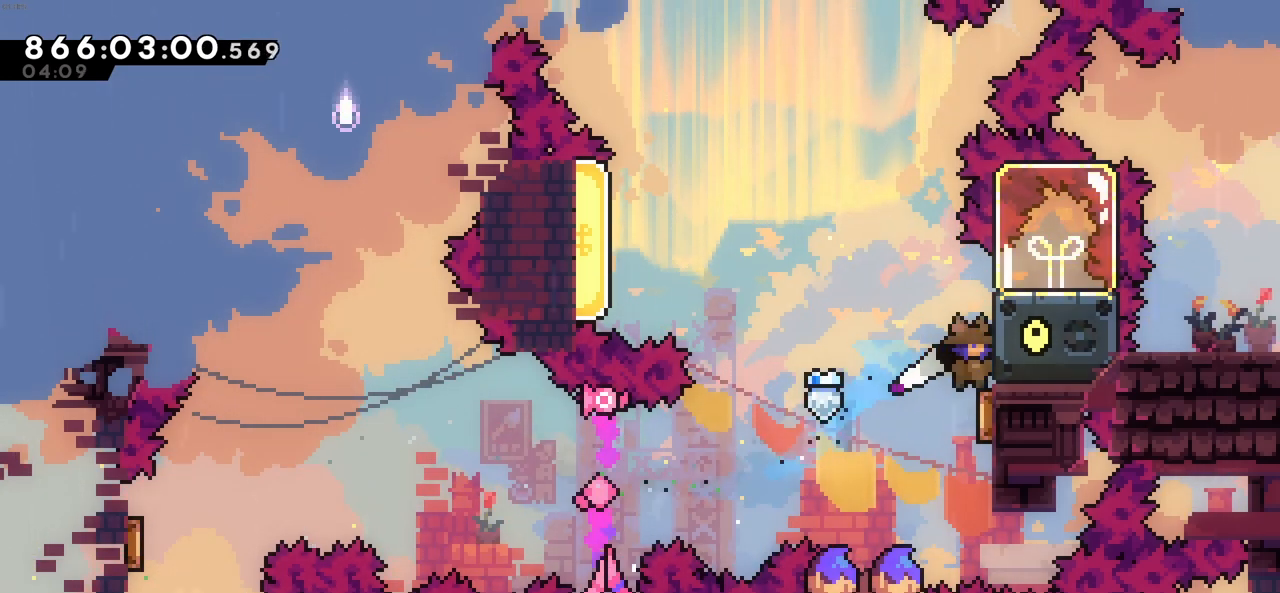
{"keys": ["left", "up", "z"], "events": [[16, "left", "down"], [66, "right", "up"], [300, "z", "down"], [433, "up", "down"]]}
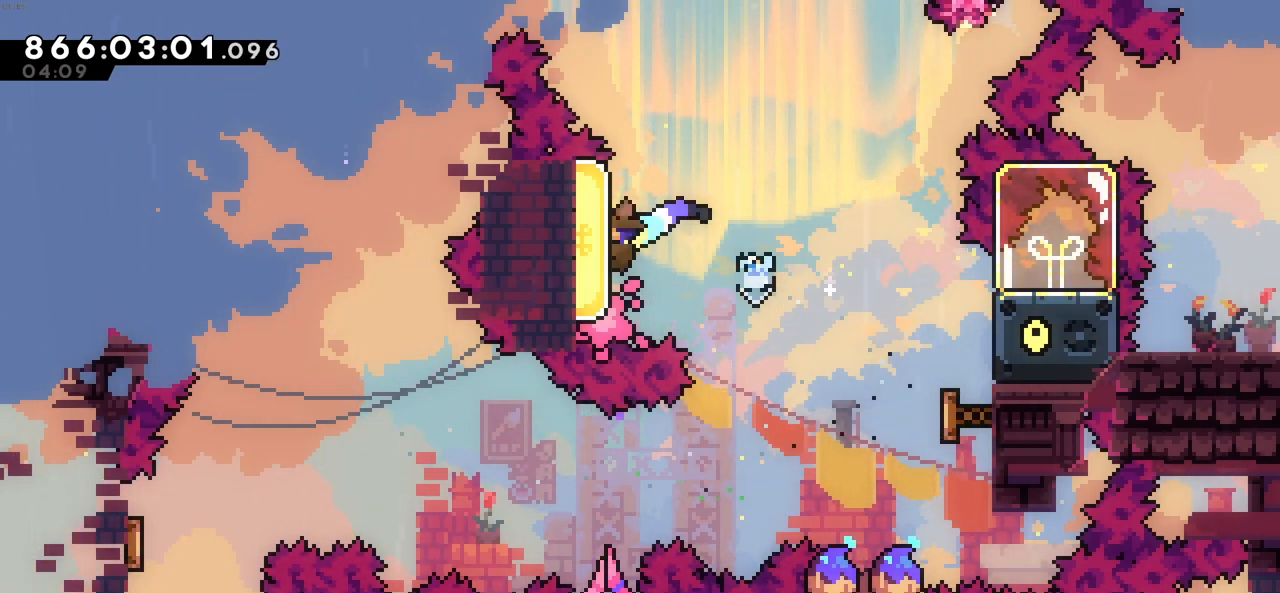
{"keys": ["z"], "events": [[83, "up", "up"], [133, "left", "up"]]}
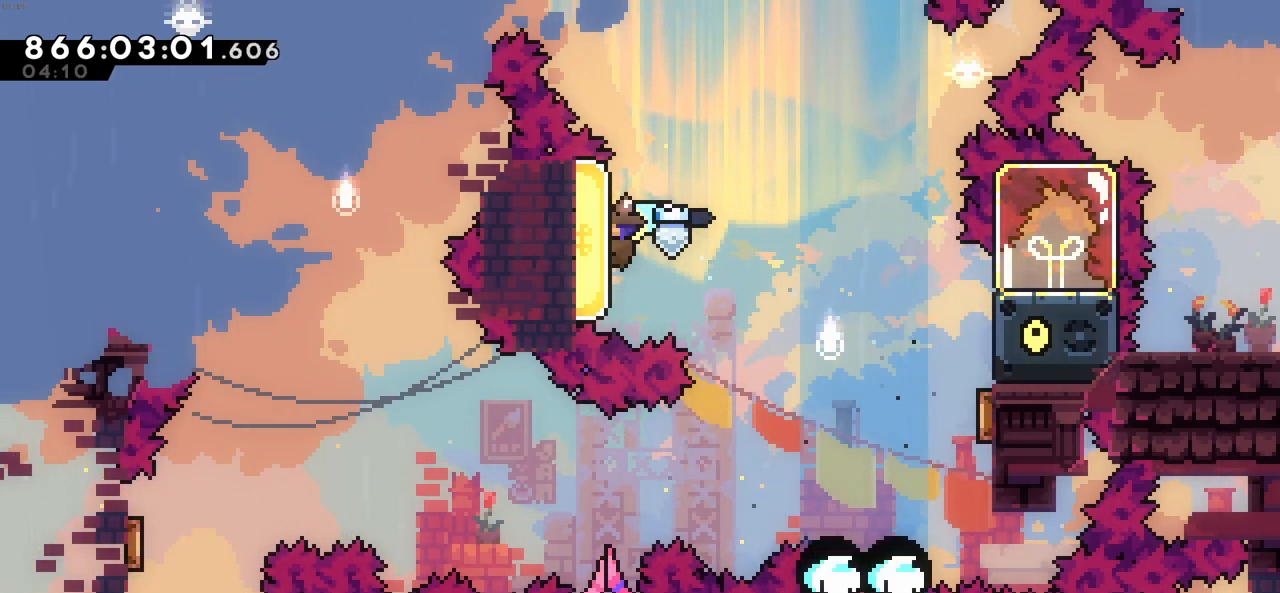
{"keys": ["z"], "events": []}
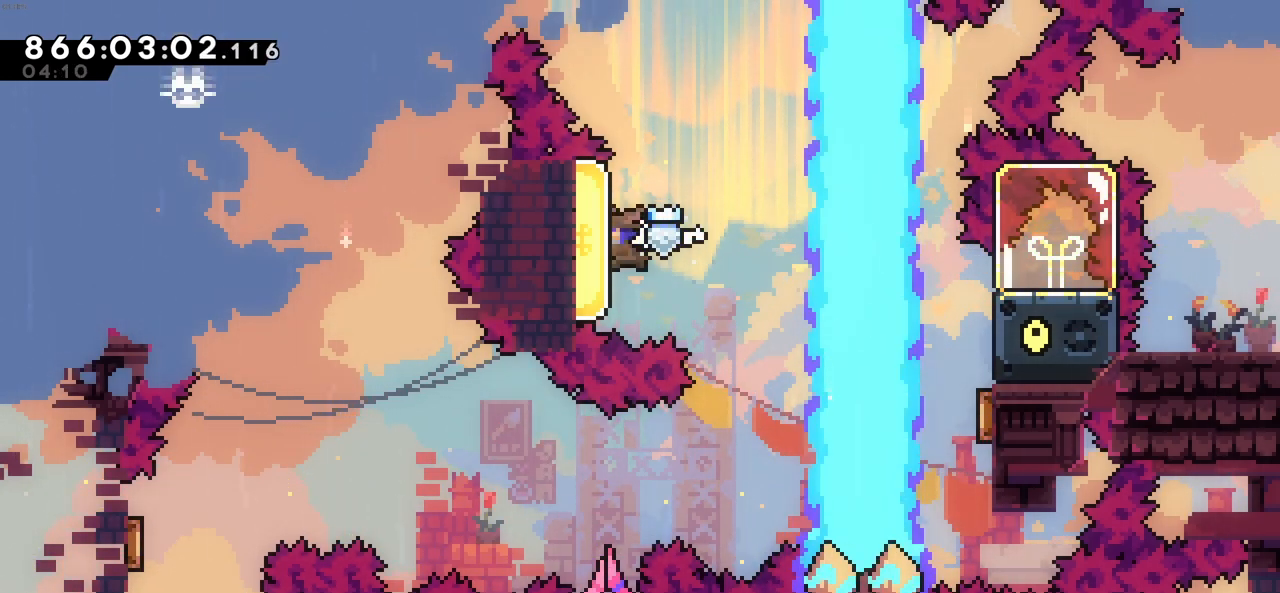
{"keys": ["c", "right", "z"], "events": [[16, "left", "down"], [16, "x", "down"], [150, "x", "up"], [250, "left", "up"], [400, "right", "down"], [483, "c", "down"]]}
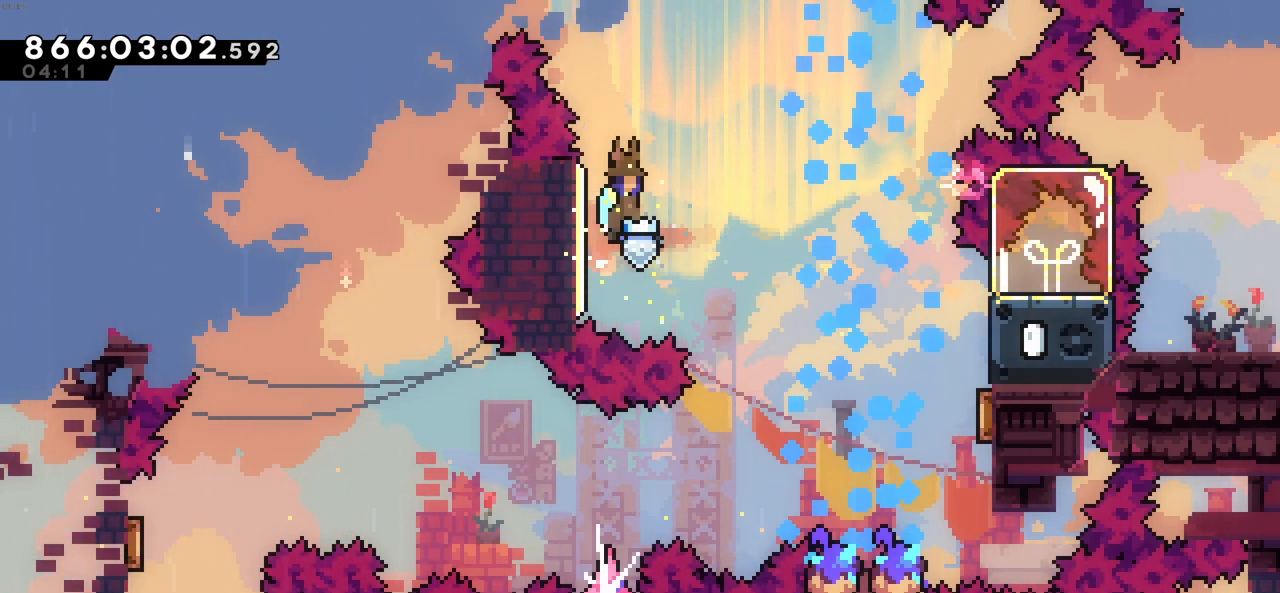
{"keys": ["right"], "events": [[83, "z", "up"], [266, "c", "up"]]}
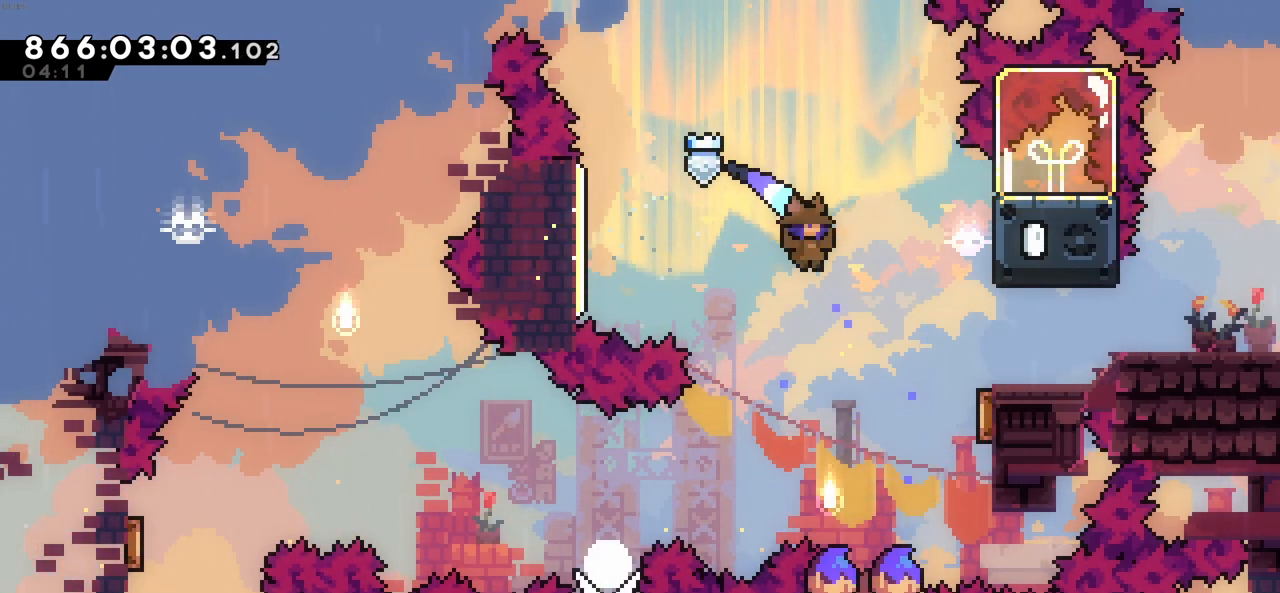
{"keys": ["right", "x"], "events": [[100, "x", "down"], [233, "x", "up"], [383, "x", "down"]]}
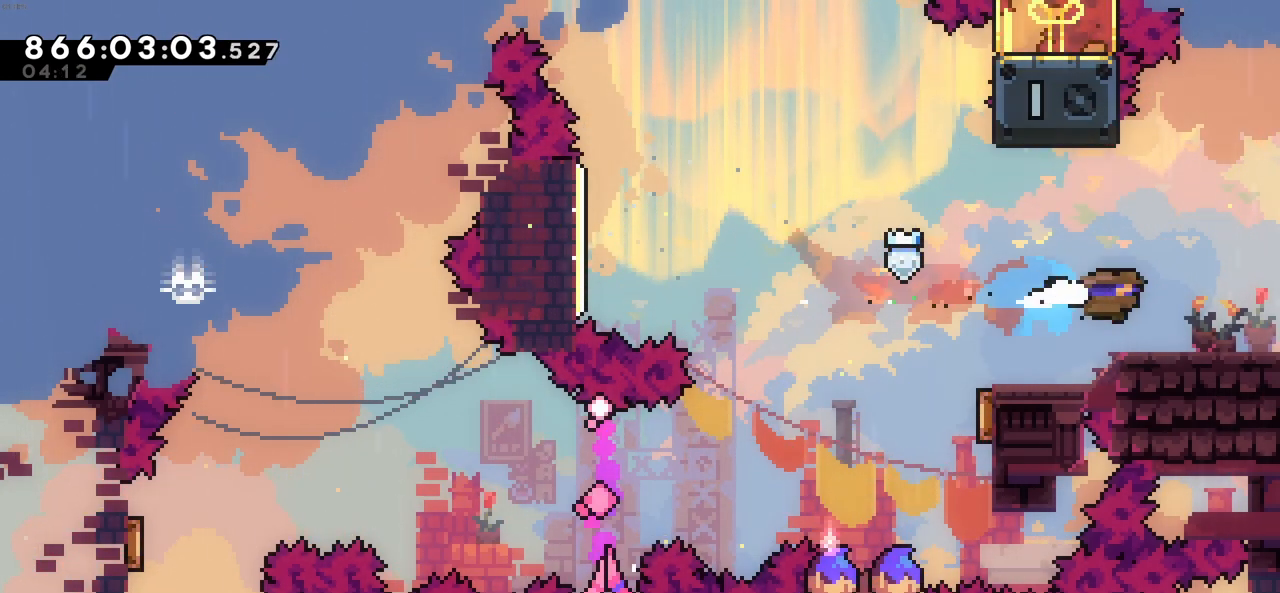
{"keys": ["right"], "events": [[16, "x", "up"]]}
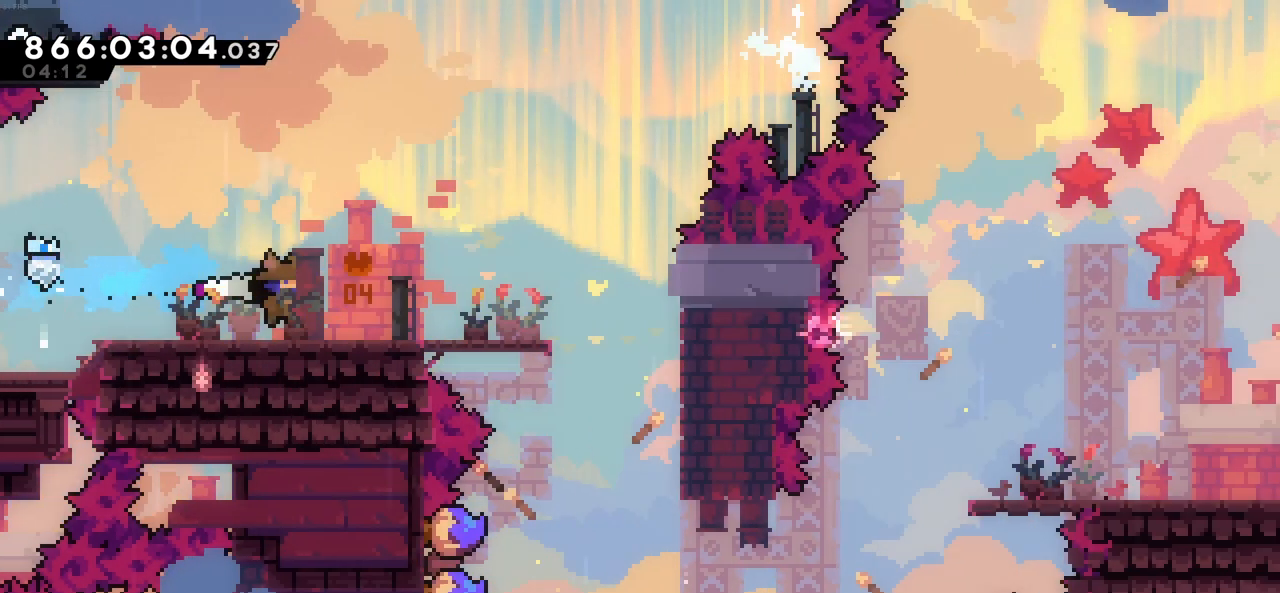
{"keys": ["right"], "events": []}
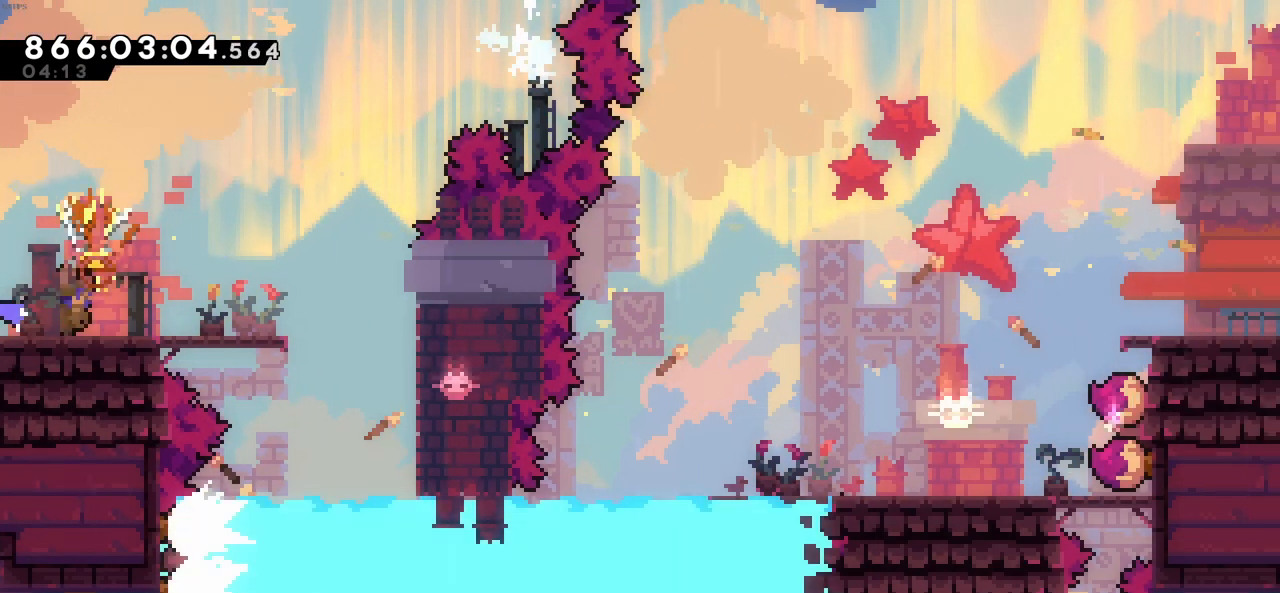
{"keys": ["c", "right"], "events": [[416, "c", "down"]]}
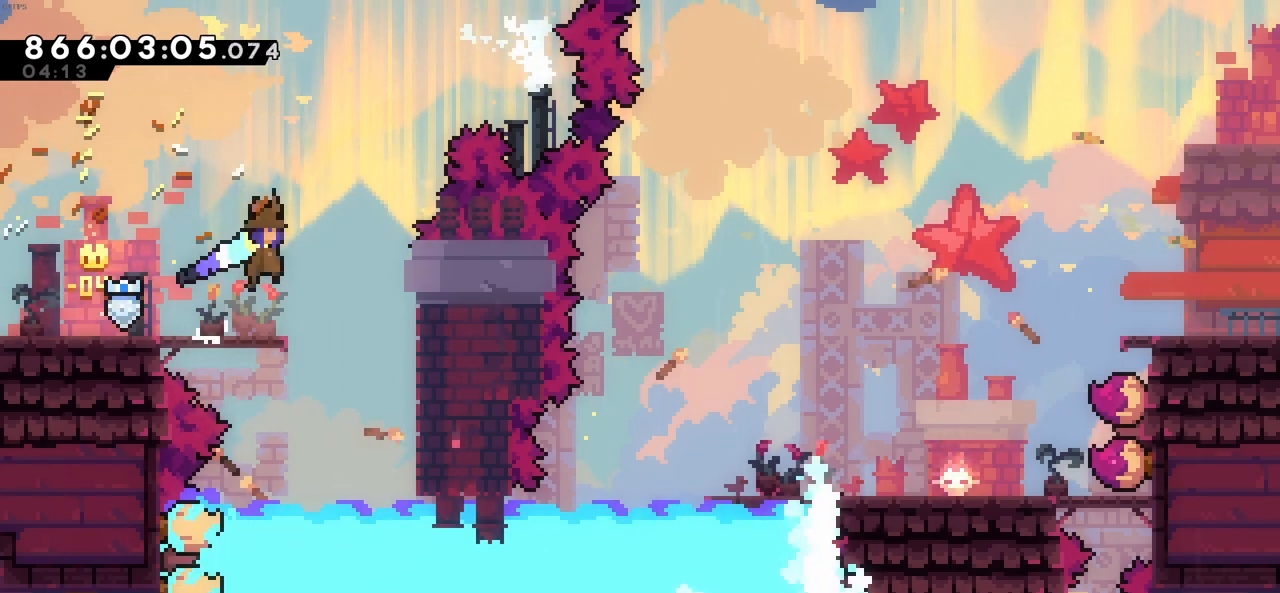
{"keys": ["right", "z"], "events": [[16, "c", "up"], [400, "z", "down"]]}
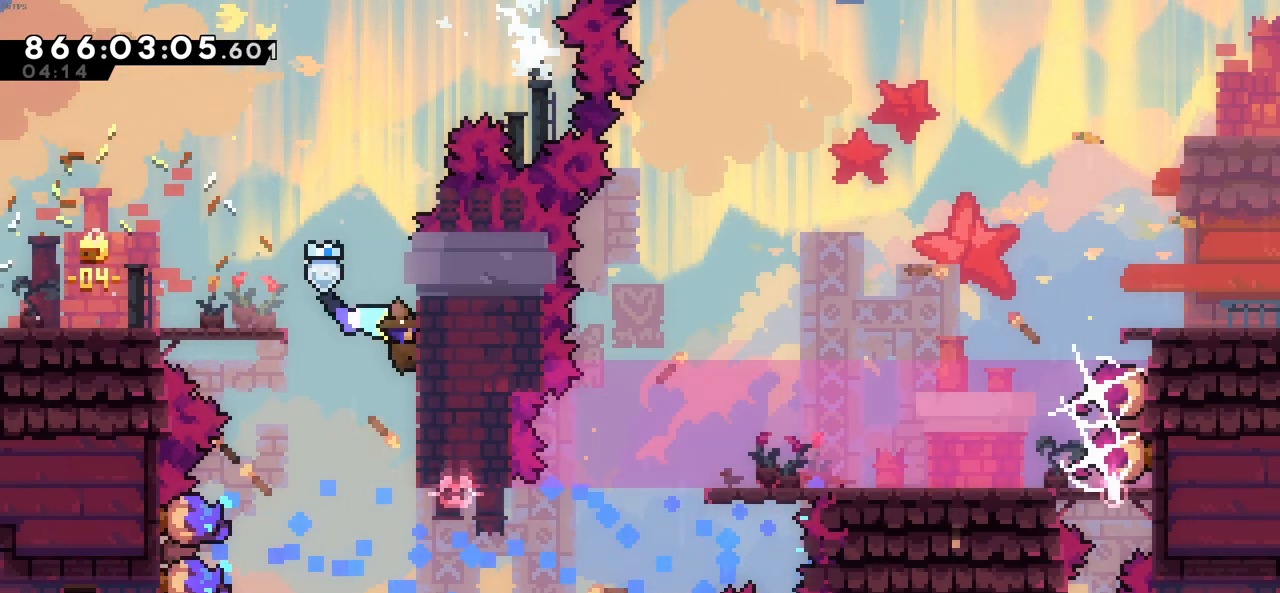
{"keys": ["c", "left", "z"], "events": [[83, "right", "up"], [366, "left", "down"], [400, "c", "down"]]}